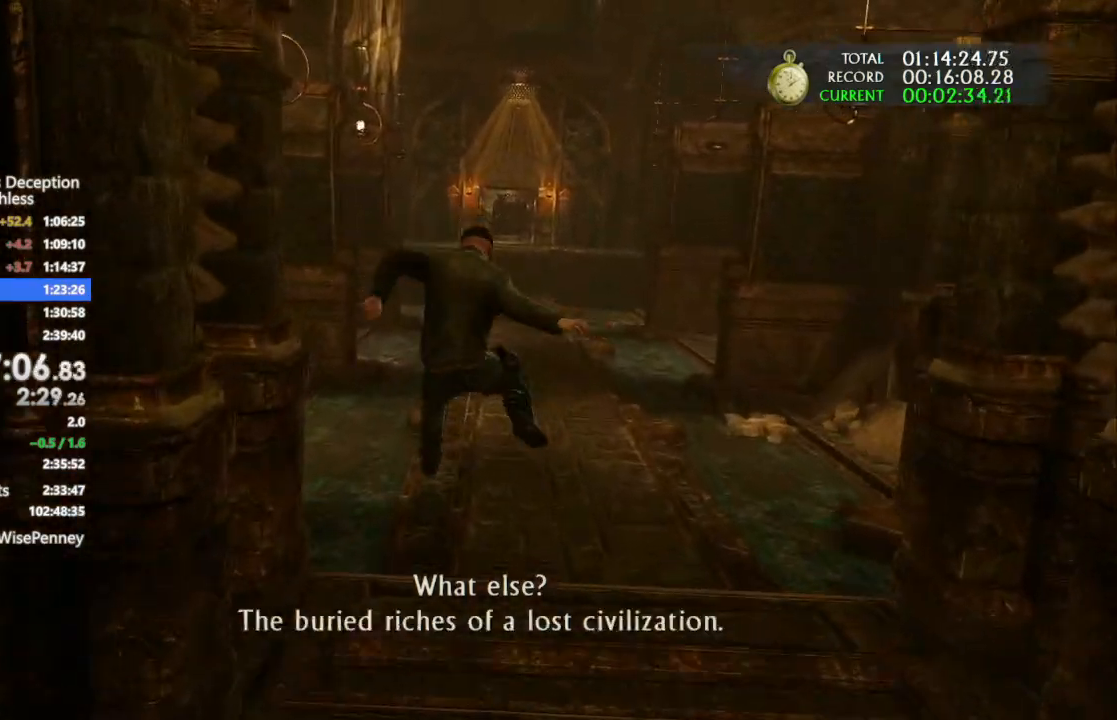
Gameplay with a controller (PlayStation layout); each line is a JSON object with the inputs held at the frame after it. "events" lists button and stick changes between this image and that frame as [ms after this image, input, new state], when the widget could be followed in between. Not read: CROSS TOUCHPAD.
{"buttons": [], "left_stick": "up", "right_stick": "center", "events": []}
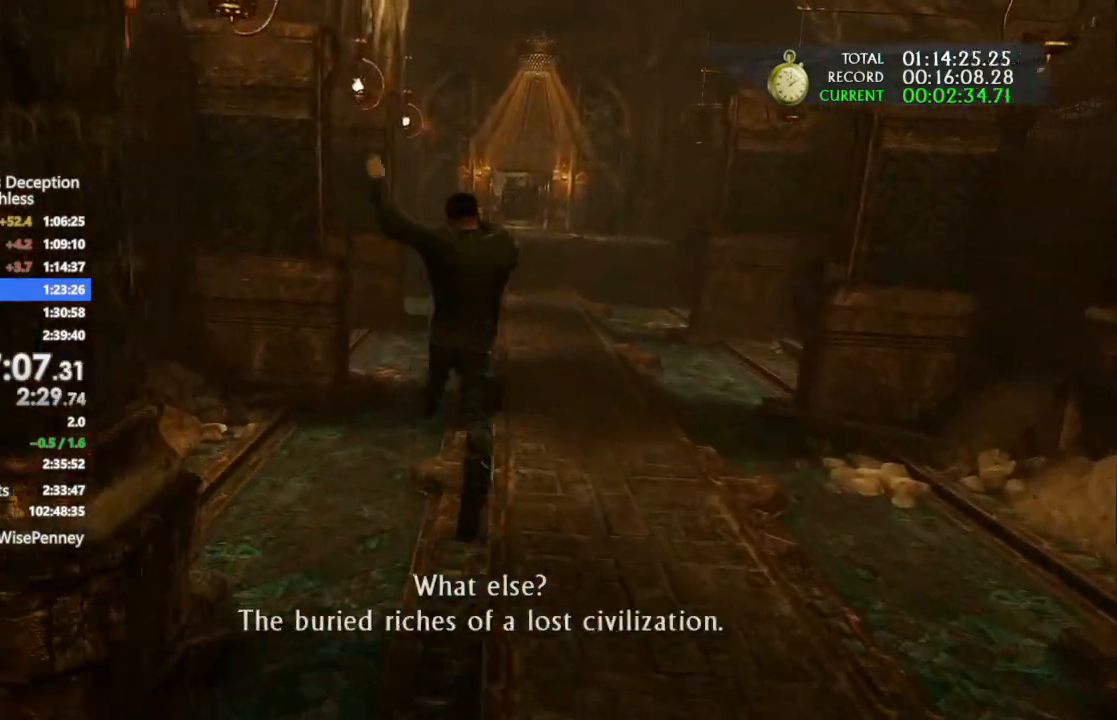
{"buttons": [], "left_stick": "up", "right_stick": "center", "events": []}
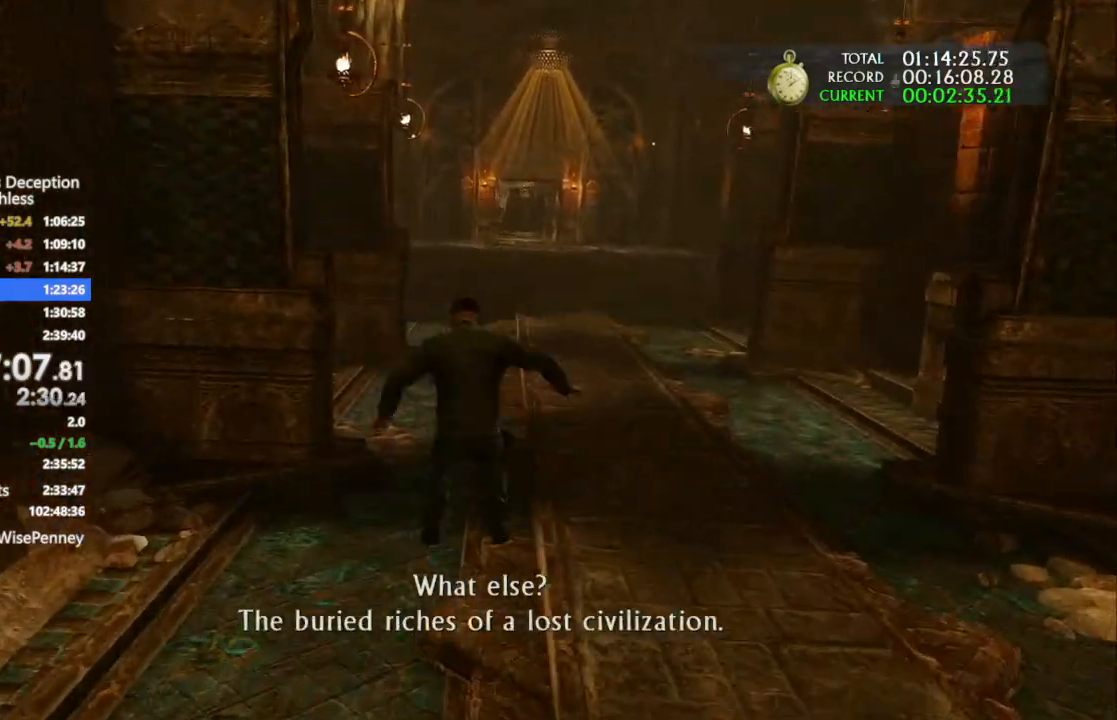
{"buttons": [], "left_stick": "up", "right_stick": "center", "events": []}
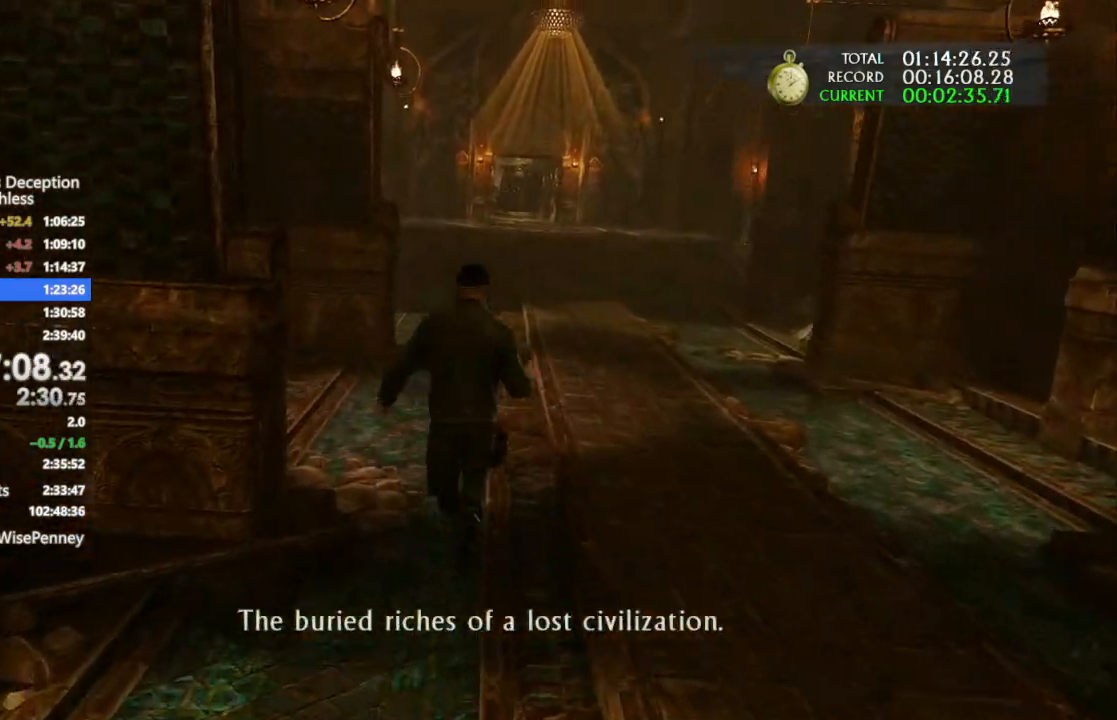
{"buttons": [], "left_stick": "up", "right_stick": "center", "events": []}
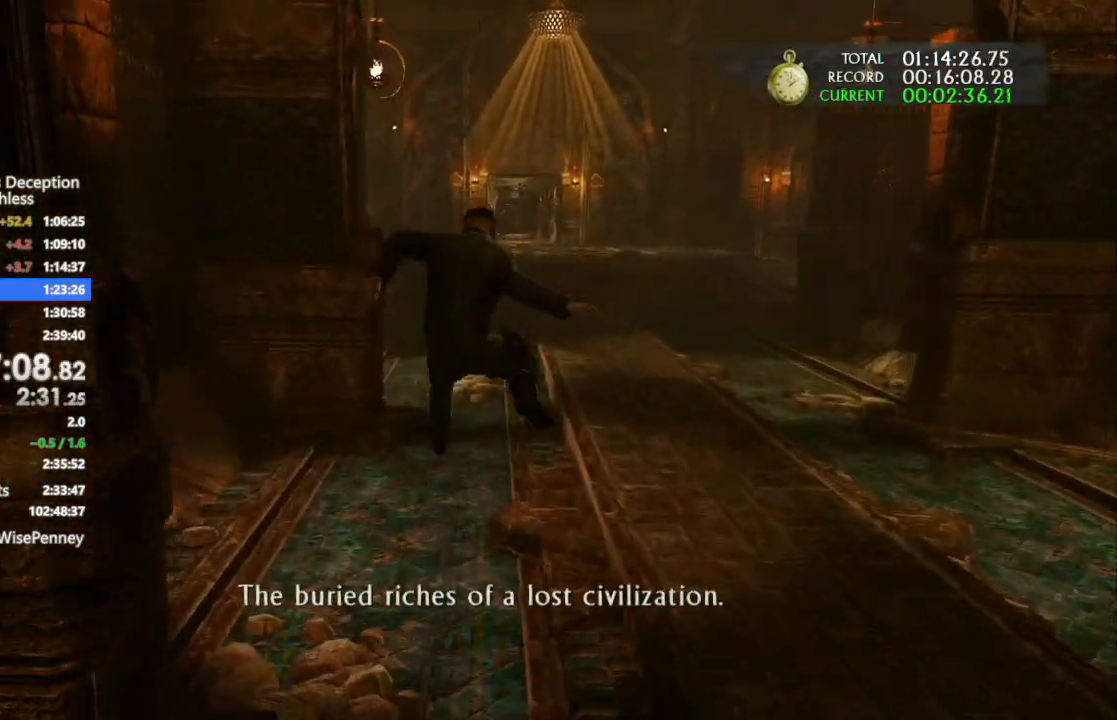
{"buttons": [], "left_stick": "up", "right_stick": "center", "events": []}
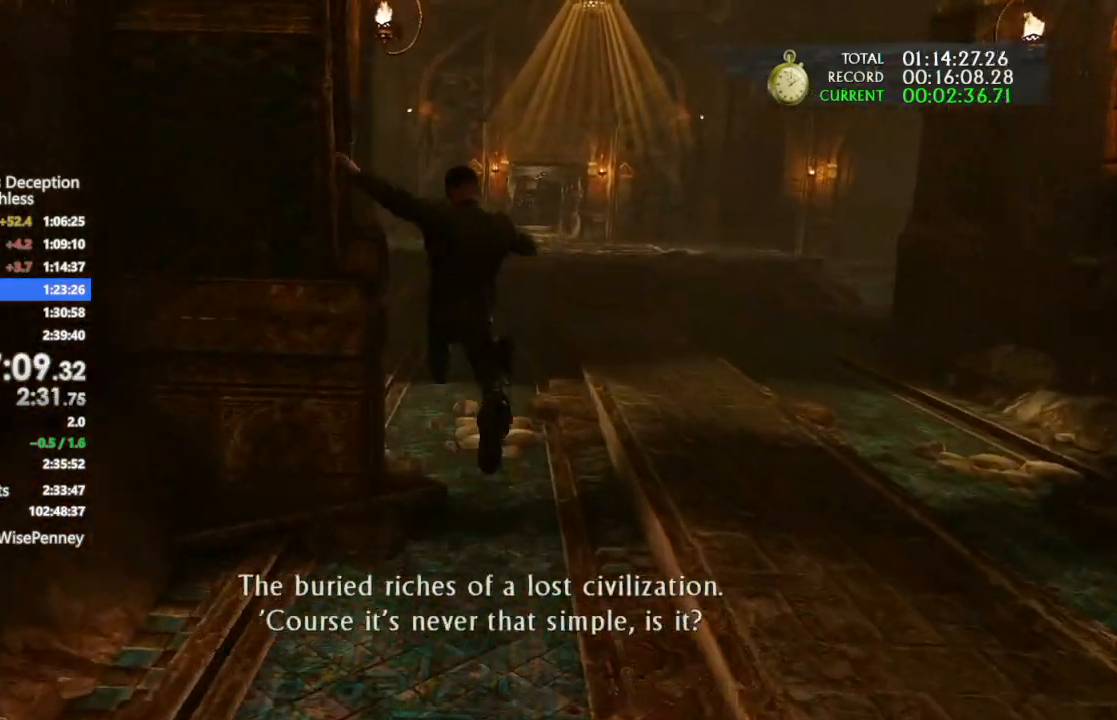
{"buttons": [], "left_stick": "up", "right_stick": "center", "events": [[33, "right_stick", "left"], [233, "right_stick", "center"]]}
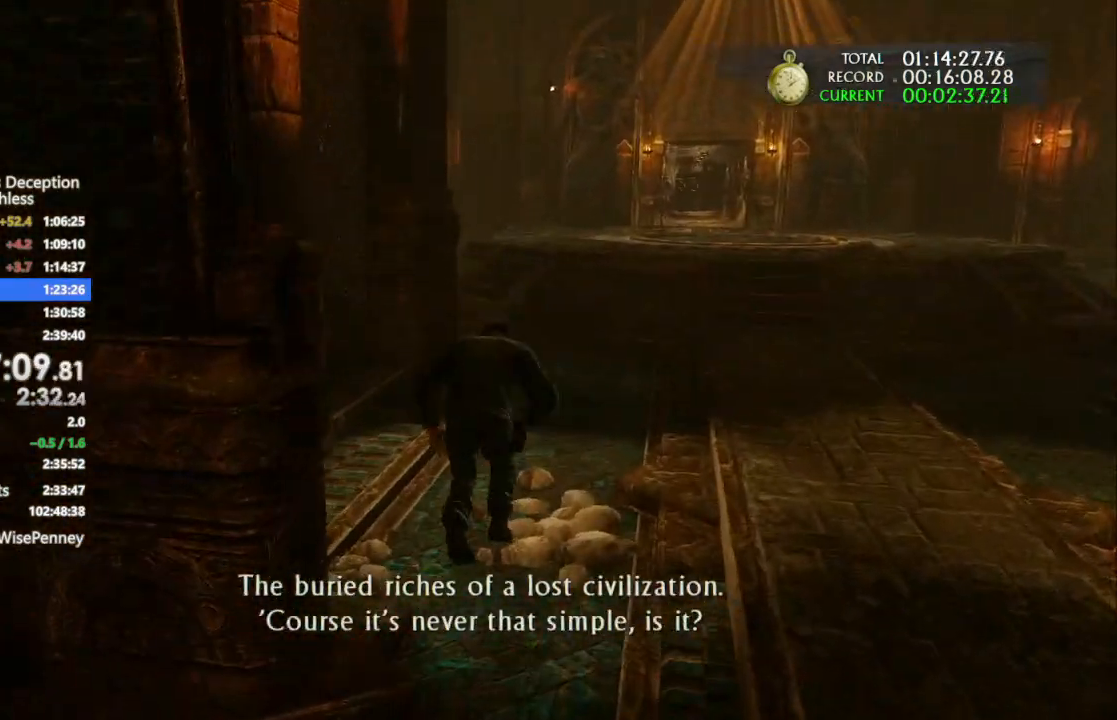
{"buttons": [], "left_stick": "up", "right_stick": "center", "events": [[200, "right_stick", "left"], [333, "right_stick", "center"]]}
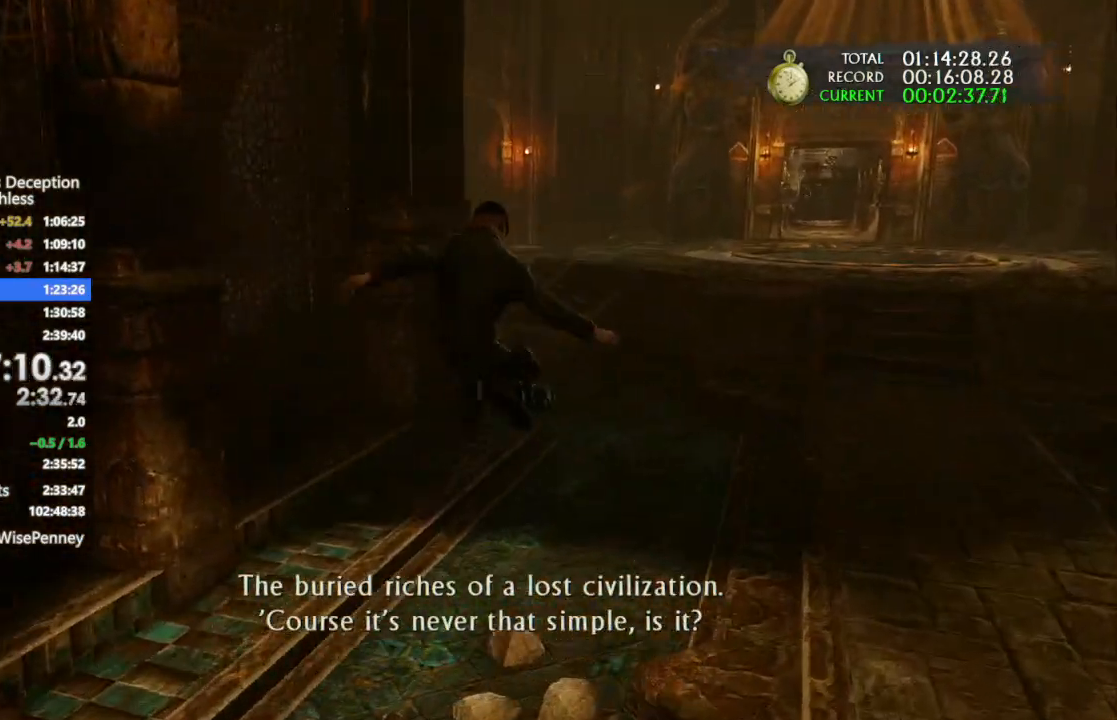
{"buttons": [], "left_stick": "up", "right_stick": "center", "events": []}
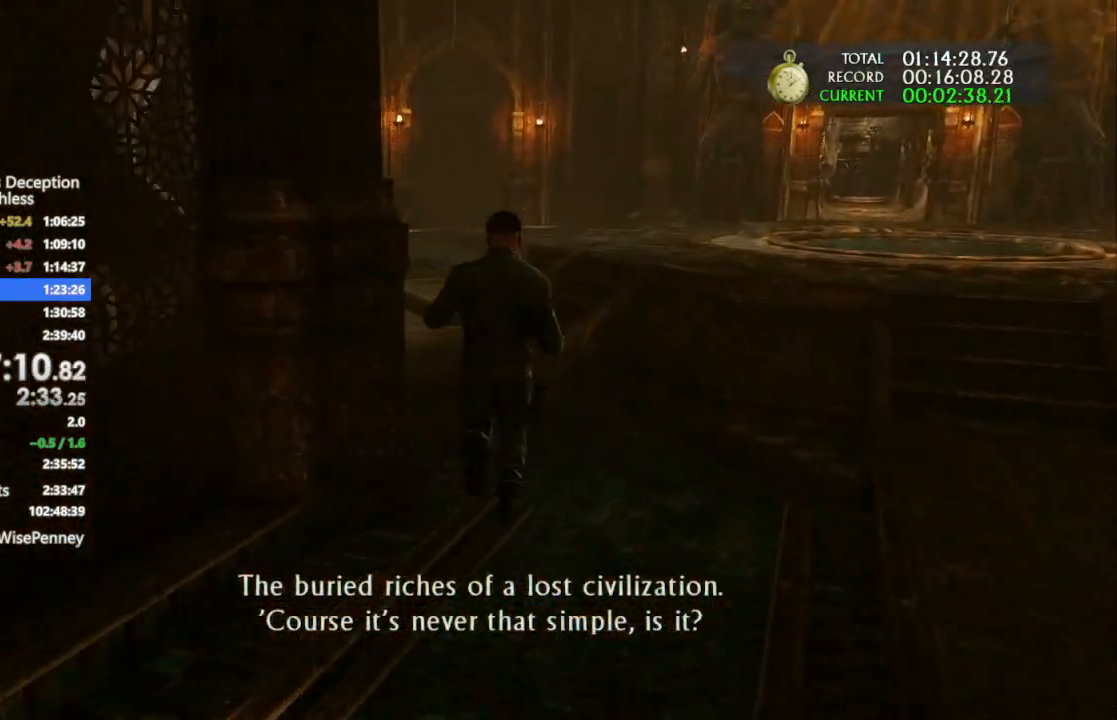
{"buttons": [], "left_stick": "up", "right_stick": "center", "events": []}
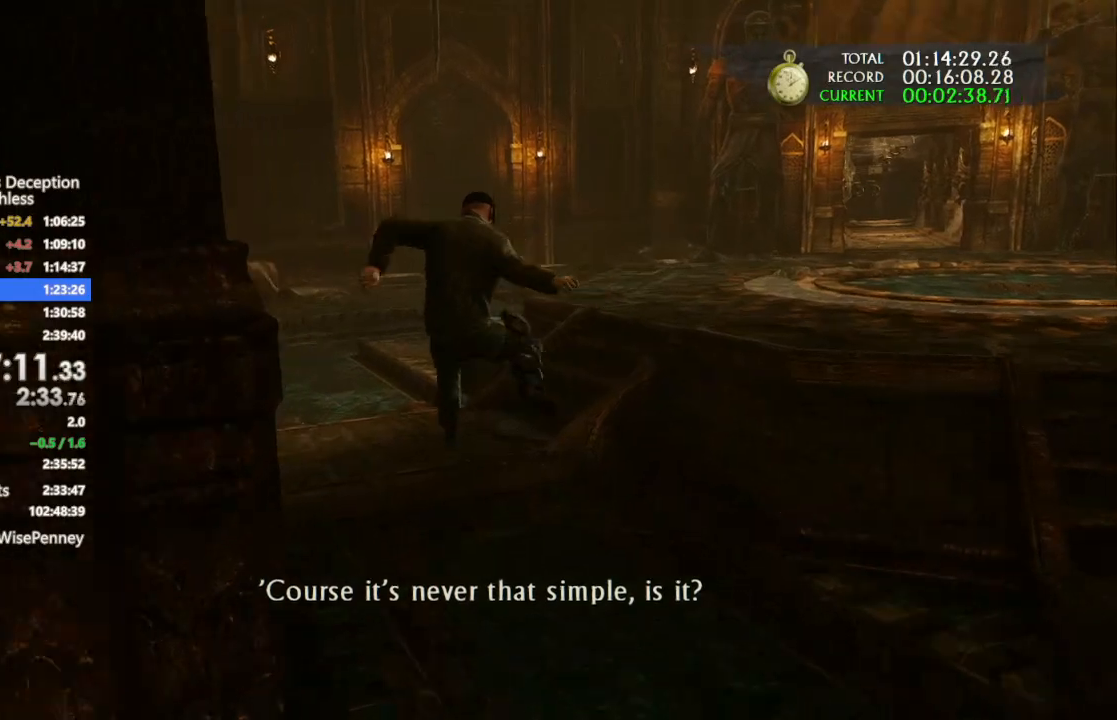
{"buttons": [], "left_stick": "up", "right_stick": "center", "events": []}
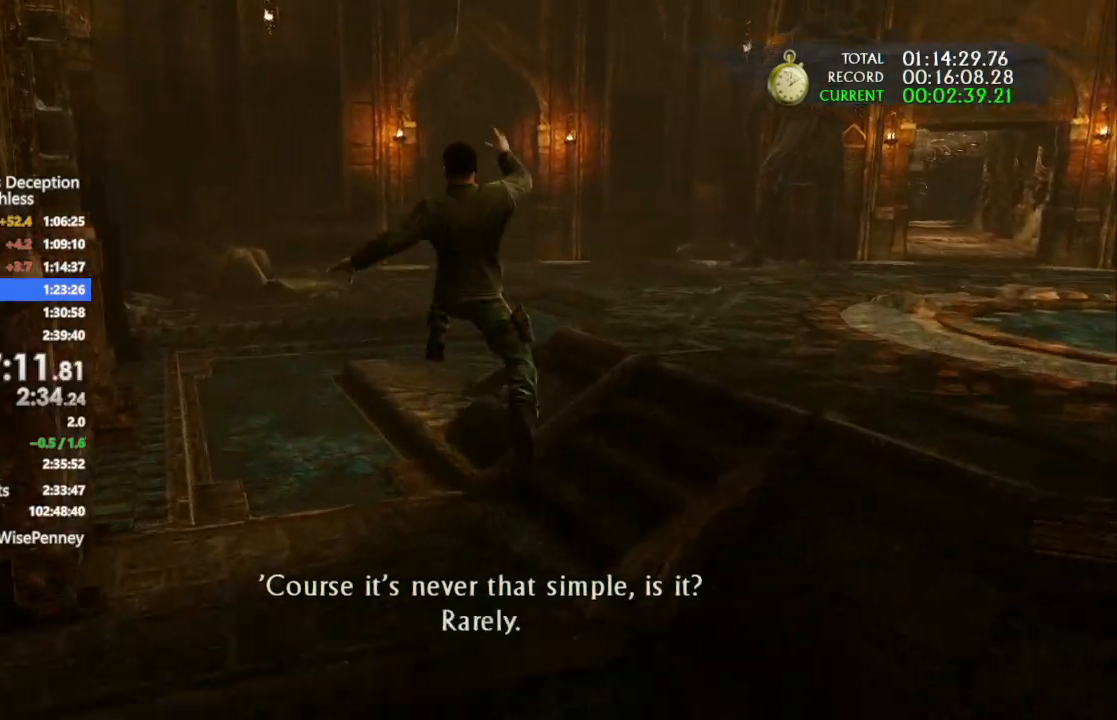
{"buttons": [], "left_stick": "up", "right_stick": "center", "events": []}
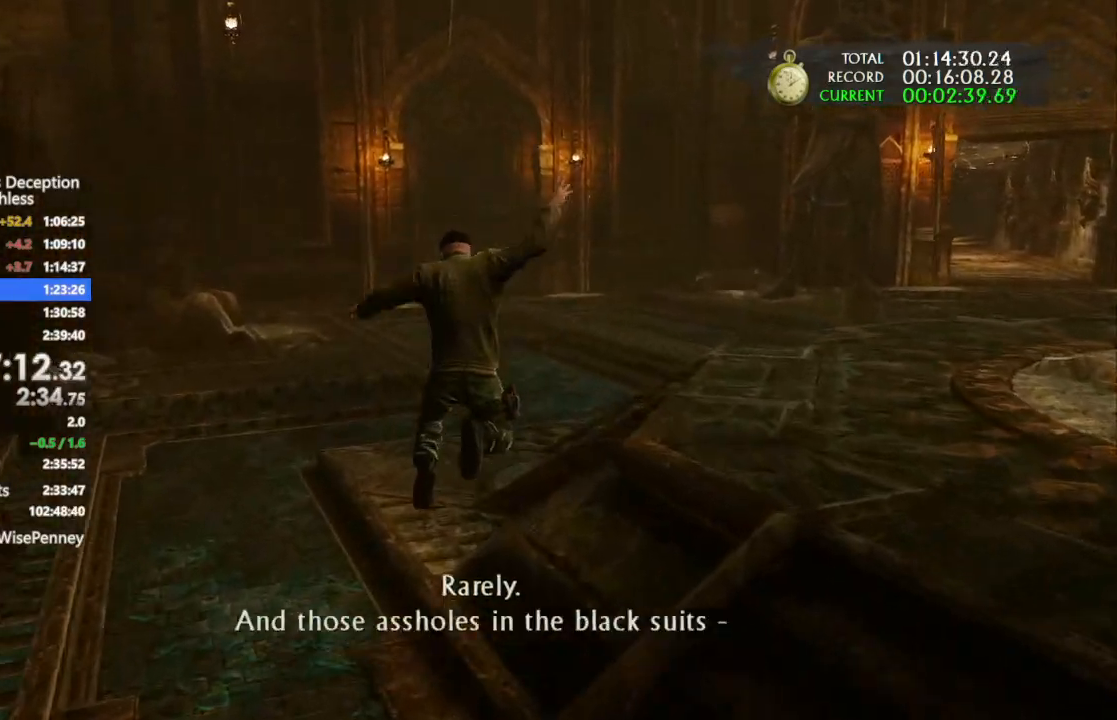
{"buttons": [], "left_stick": "up", "right_stick": "center", "events": []}
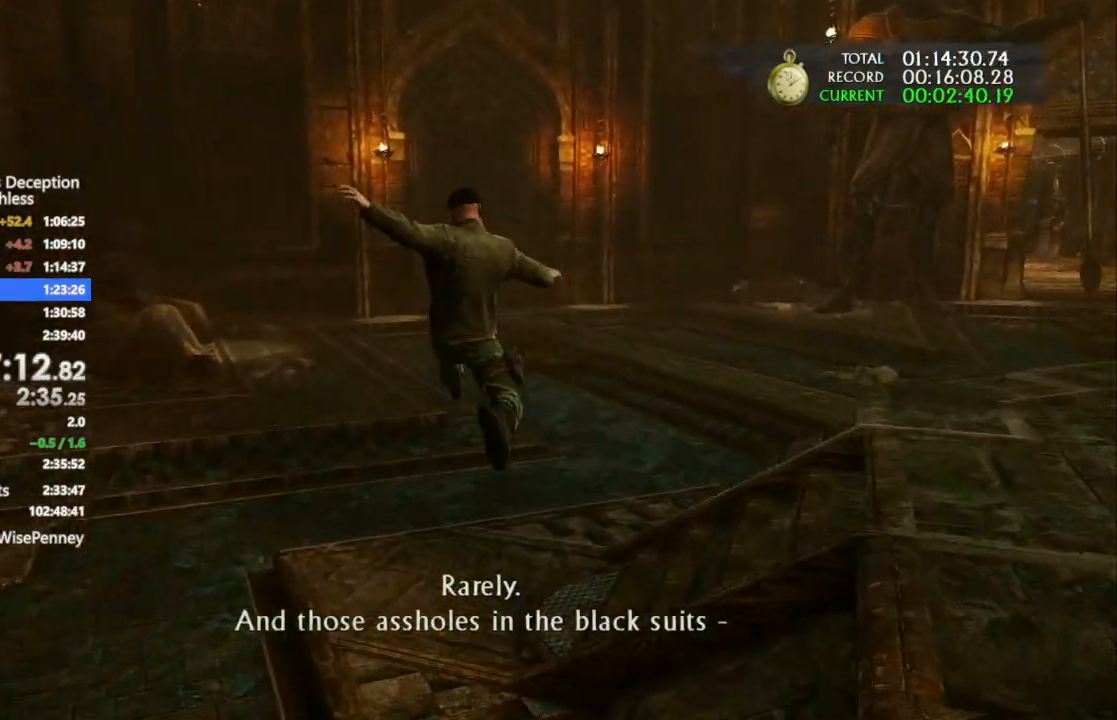
{"buttons": [], "left_stick": "up", "right_stick": "center", "events": []}
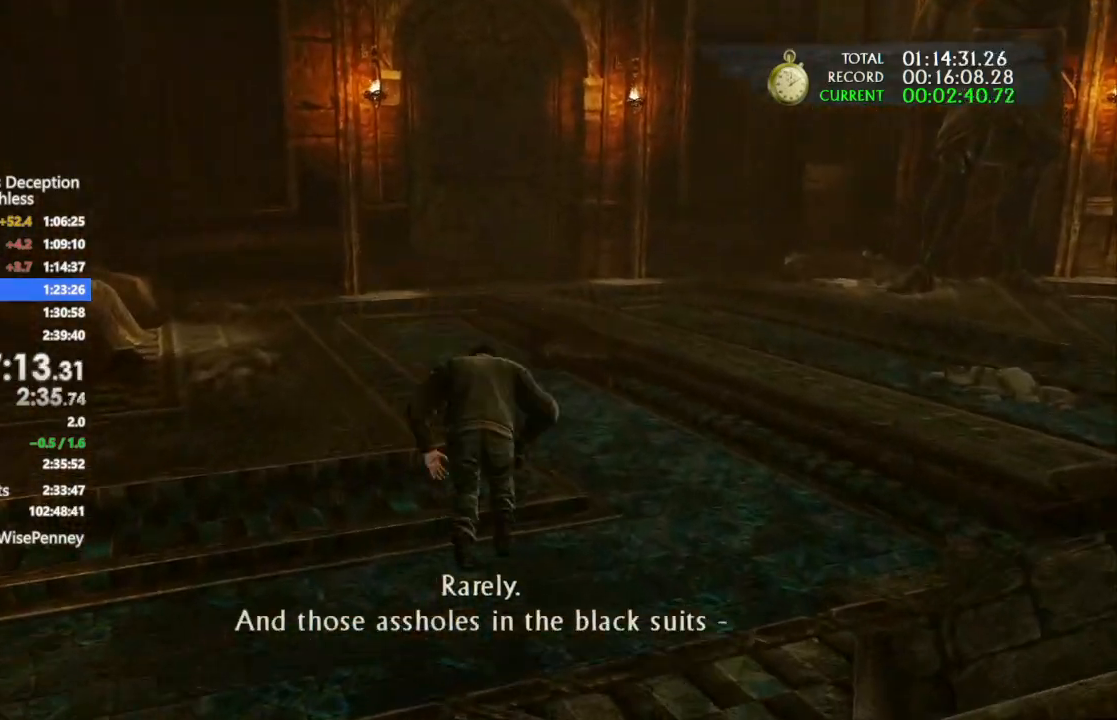
{"buttons": [], "left_stick": "up", "right_stick": "center", "events": []}
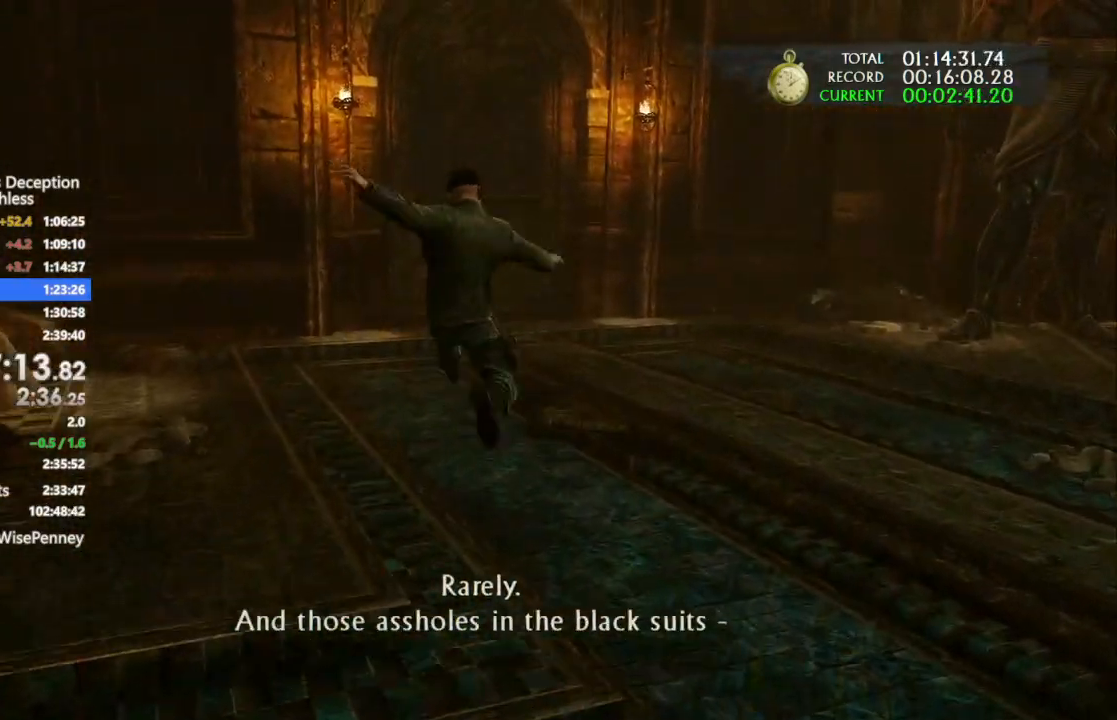
{"buttons": [], "left_stick": "up", "right_stick": "center", "events": []}
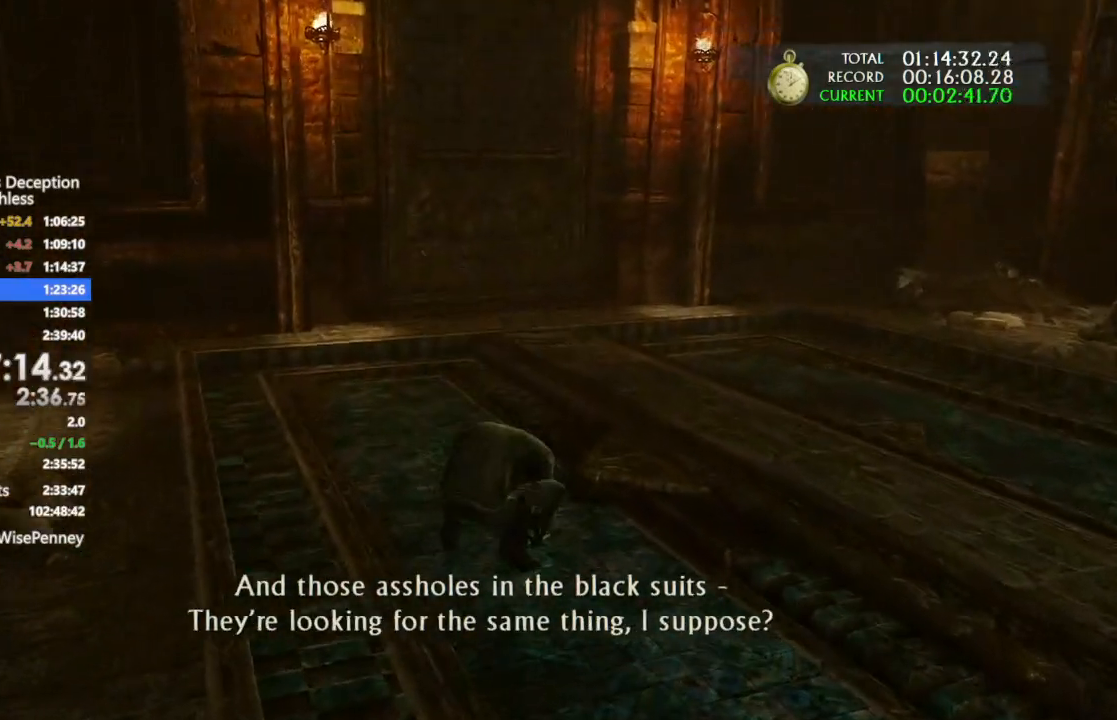
{"buttons": [], "left_stick": "up", "right_stick": "center", "events": []}
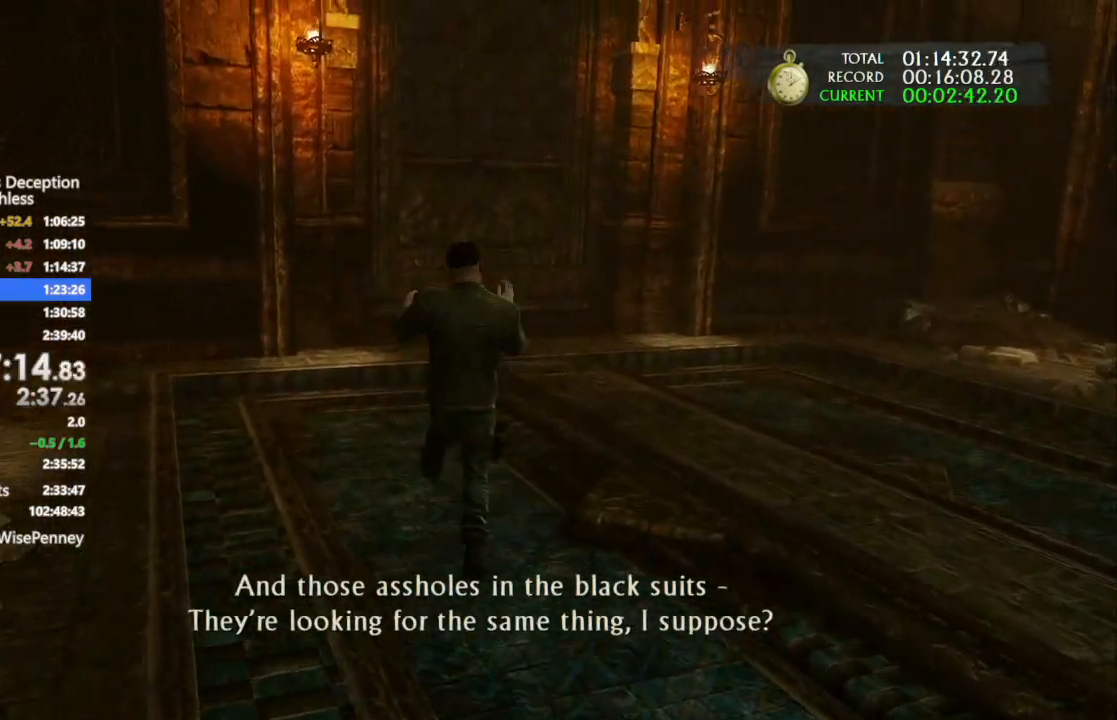
{"buttons": [], "left_stick": "up", "right_stick": "center", "events": []}
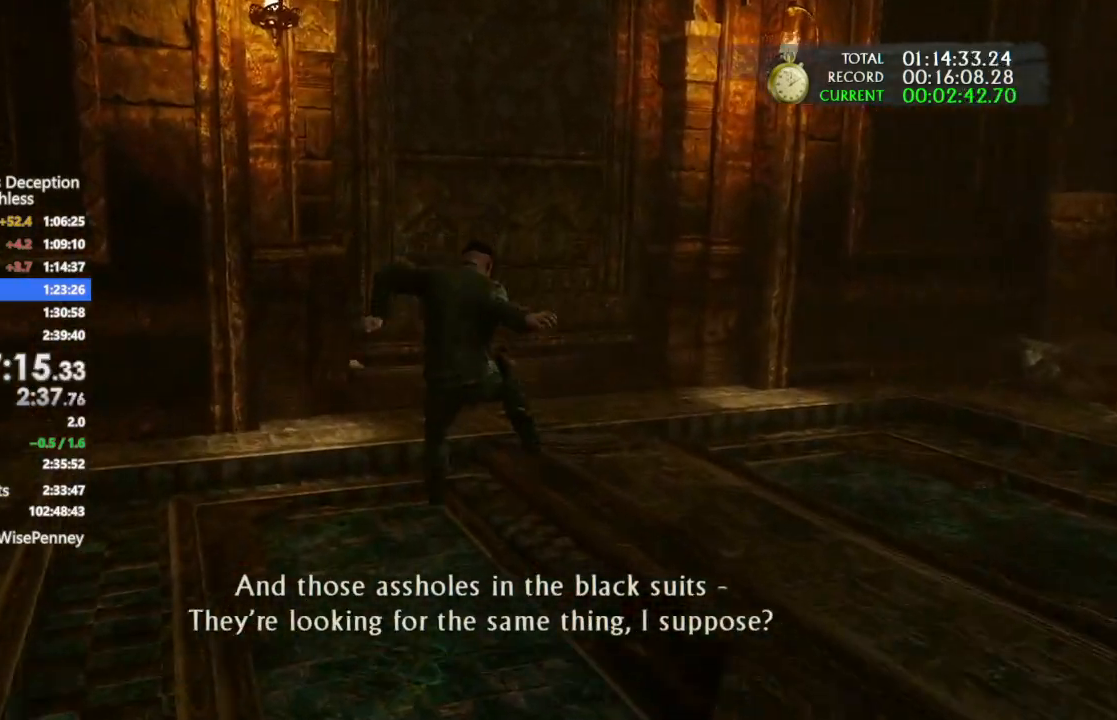
{"buttons": [], "left_stick": "up", "right_stick": "center", "events": []}
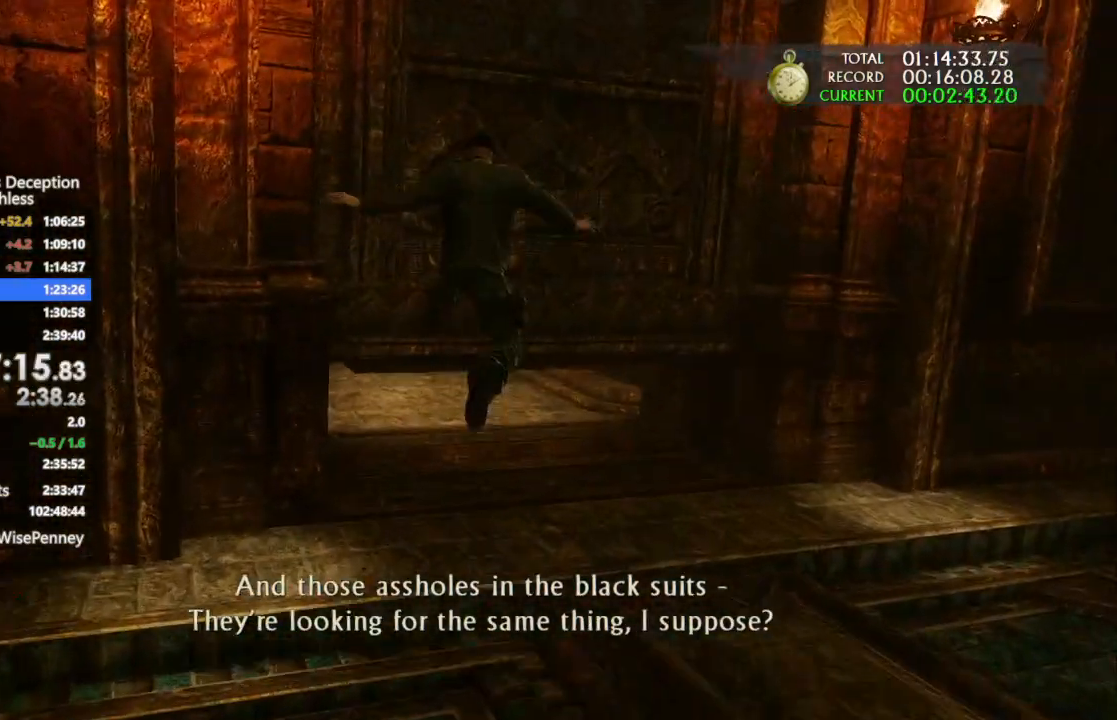
{"buttons": [], "left_stick": "up", "right_stick": "left", "events": [[333, "right_stick", "left"]]}
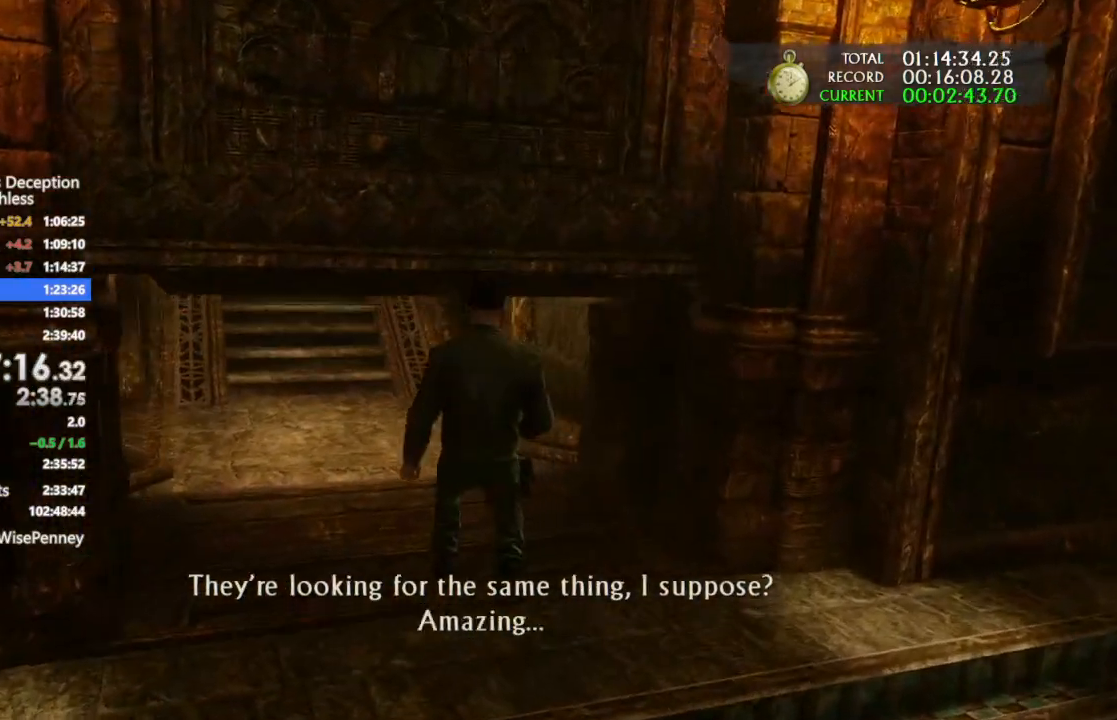
{"buttons": [], "left_stick": "up", "right_stick": "center", "events": [[167, "right_stick", "center"]]}
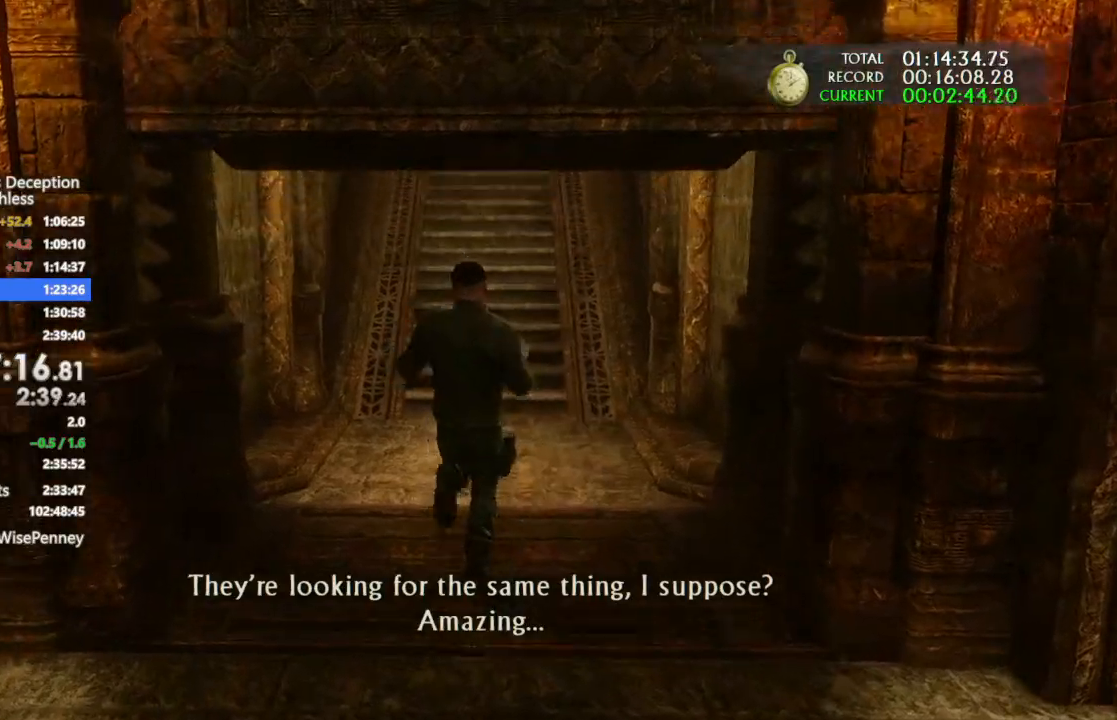
{"buttons": [], "left_stick": "up", "right_stick": "center", "events": [[200, "CIRCLE", "down"], [267, "CIRCLE", "up"], [367, "CIRCLE", "down"], [467, "CIRCLE", "up"]]}
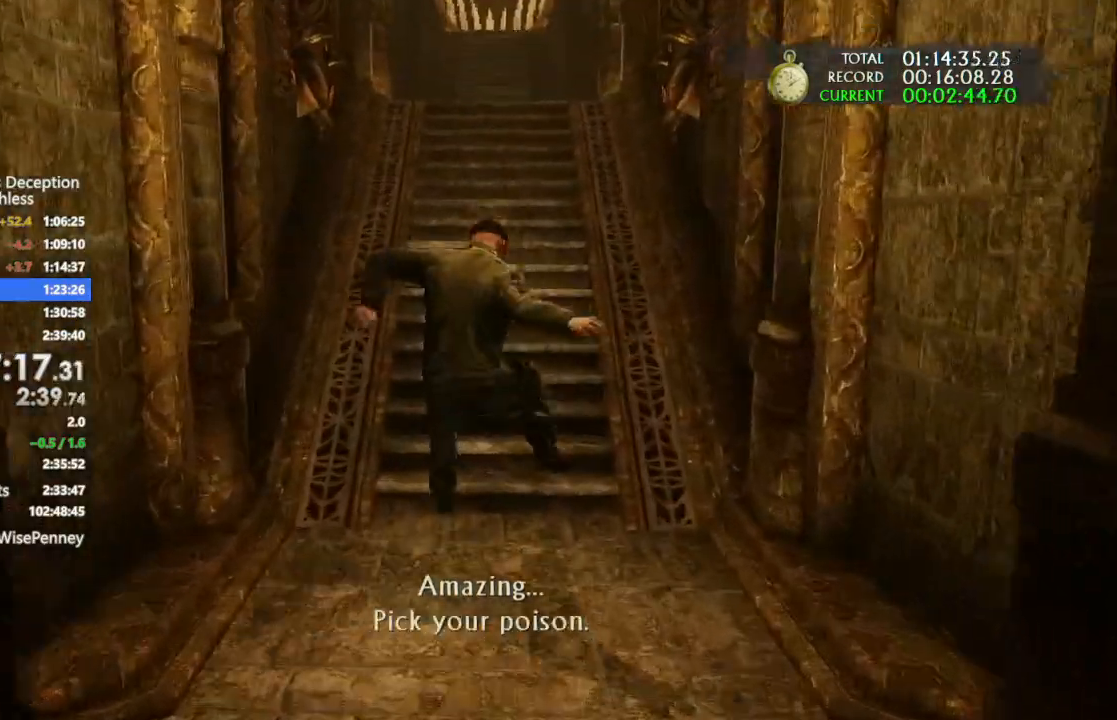
{"buttons": [], "left_stick": "up", "right_stick": "center"}
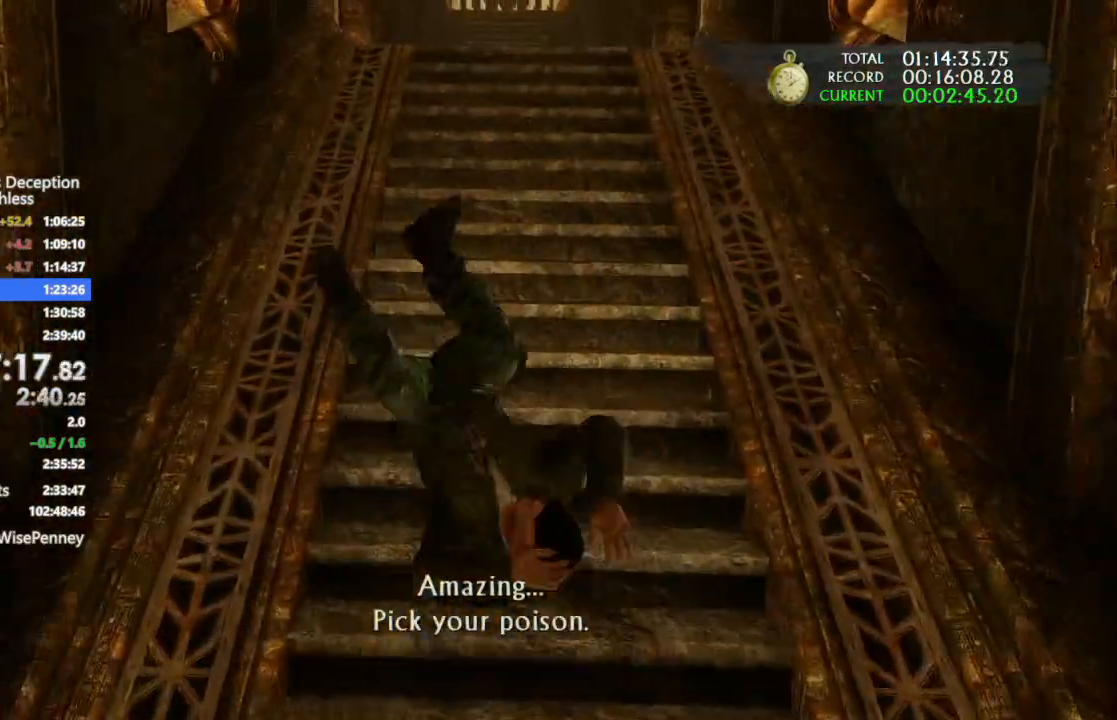
{"buttons": [], "left_stick": "up", "right_stick": "center", "events": []}
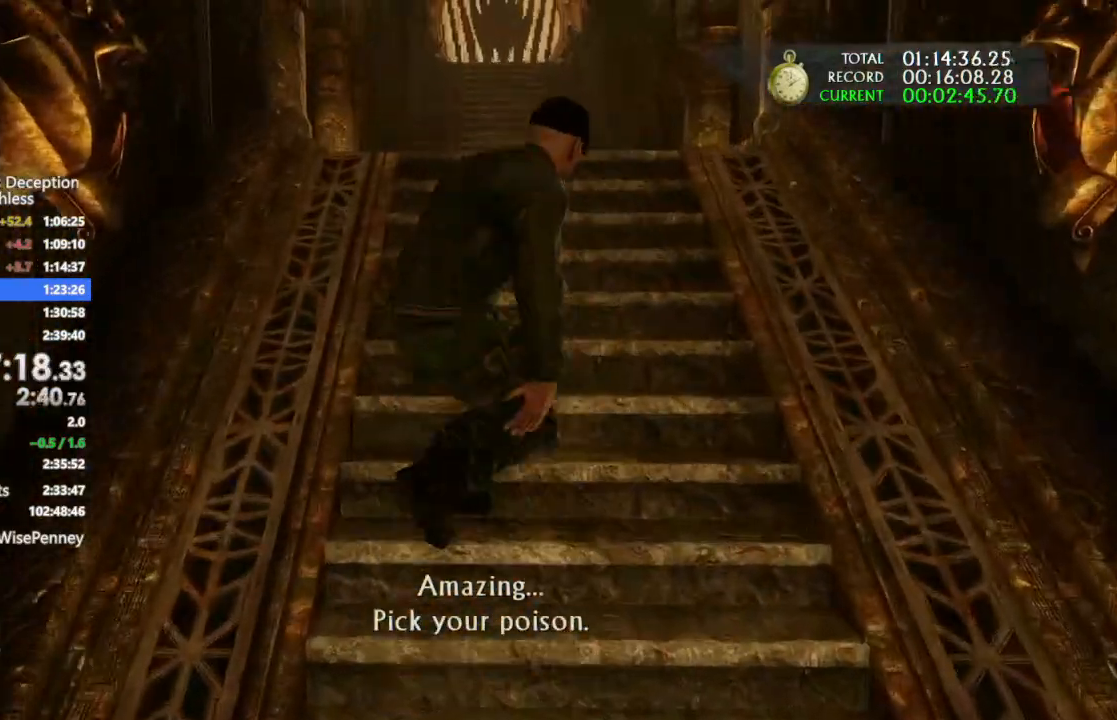
{"buttons": [], "left_stick": "up", "right_stick": "center", "events": []}
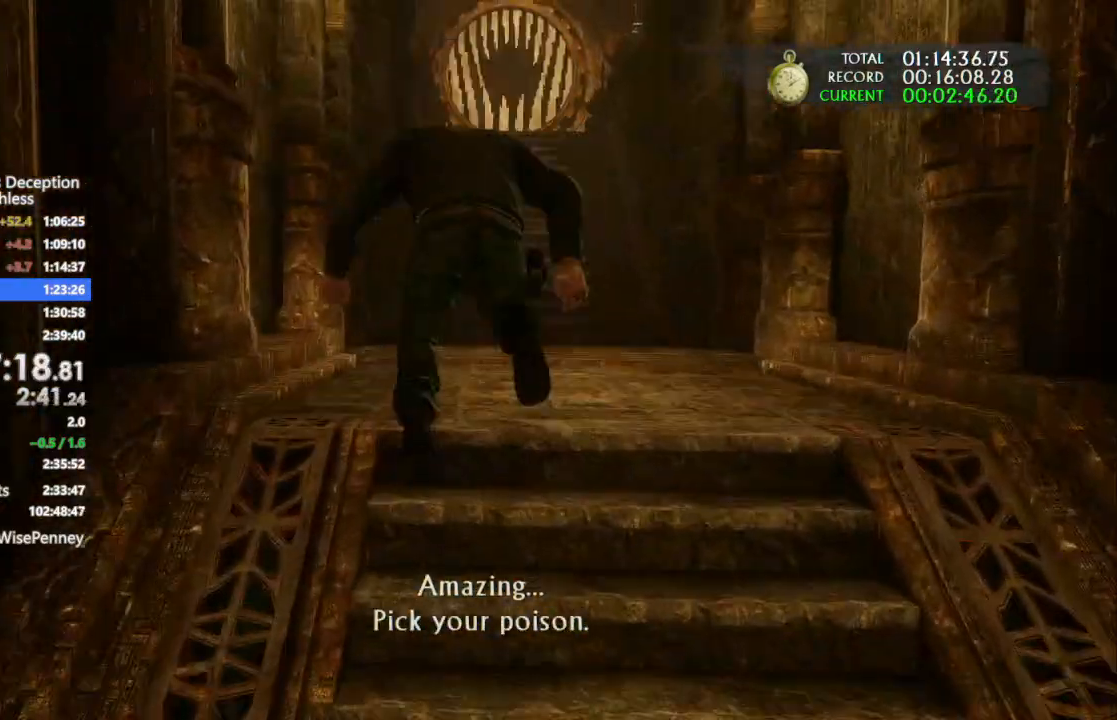
{"buttons": [], "left_stick": "up", "right_stick": "center", "events": []}
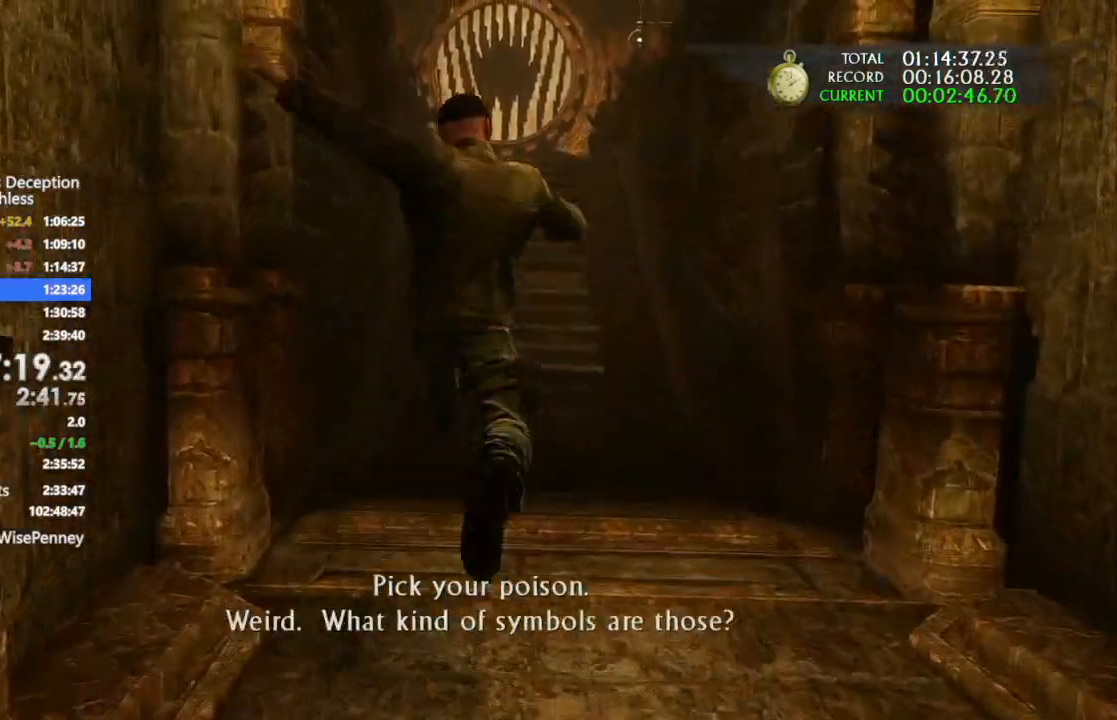
{"buttons": ["CIRCLE"], "left_stick": "up", "right_stick": "center", "events": [[500, "CIRCLE", "down"]]}